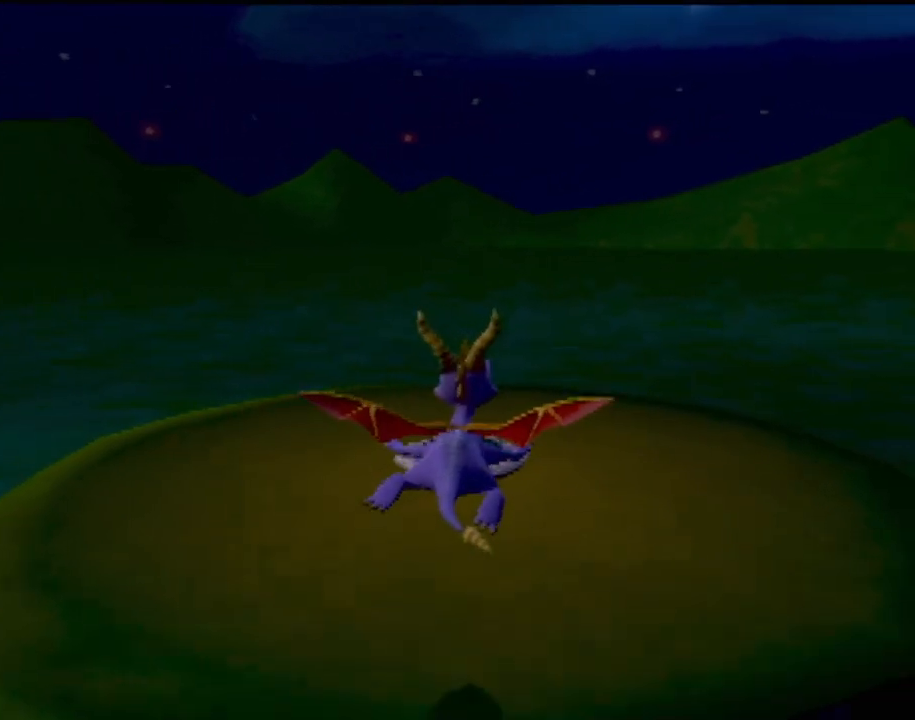
Gameplay with a controller (PlayStation layout); each line is a JSON object with the inputs held at the frame after it. "events" lists button and stick changes between this image and that frame as [ms after this image, input, new state], when the widget could be followed in between. Not read: L3 R3 right_stick.
{"buttons": [], "left_stick": "center", "events": [[283, "left_stick", "center"], [317, "TRIANGLE", "down"], [483, "TRIANGLE", "up"]]}
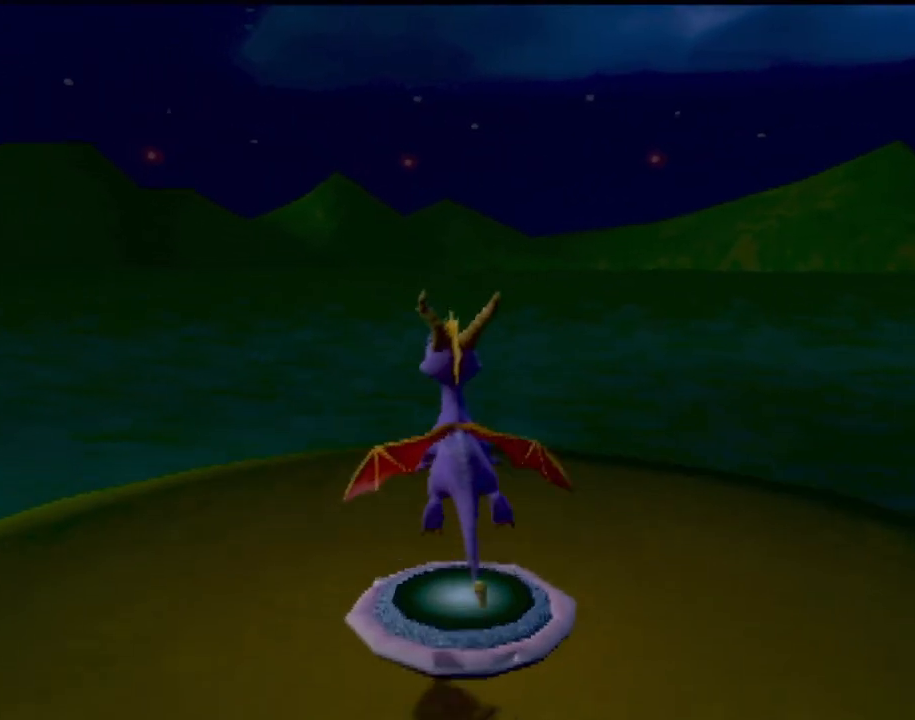
{"buttons": ["TRIANGLE"], "left_stick": "down", "events": [[167, "left_stick", "up-right"], [334, "left_stick", "center"], [467, "TRIANGLE", "down"], [501, "left_stick", "down"]]}
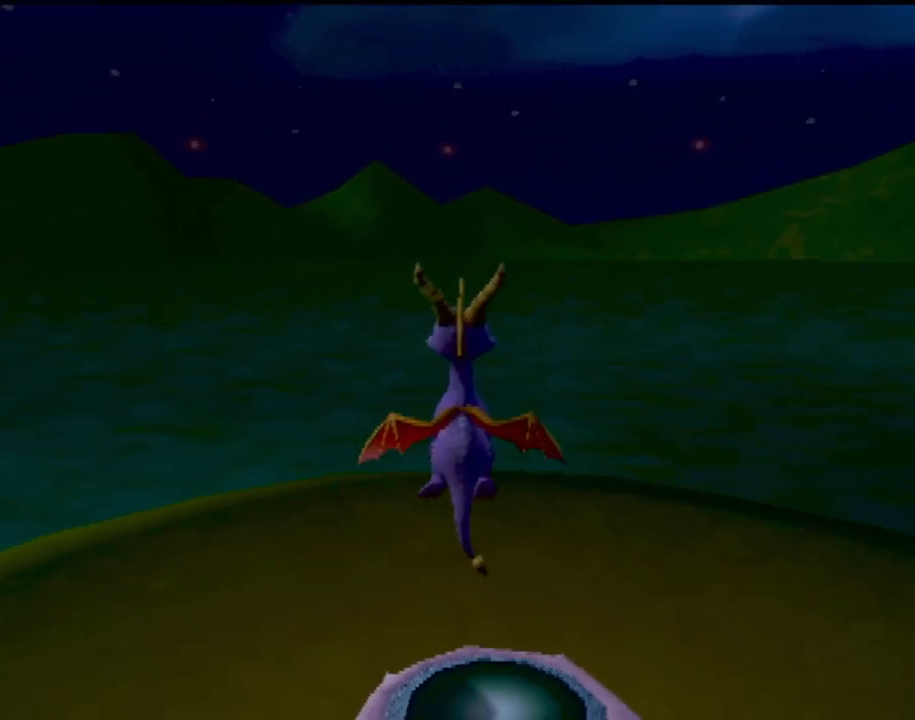
{"buttons": [], "left_stick": "center", "events": [[83, "TRIANGLE", "up"], [200, "left_stick", "center"]]}
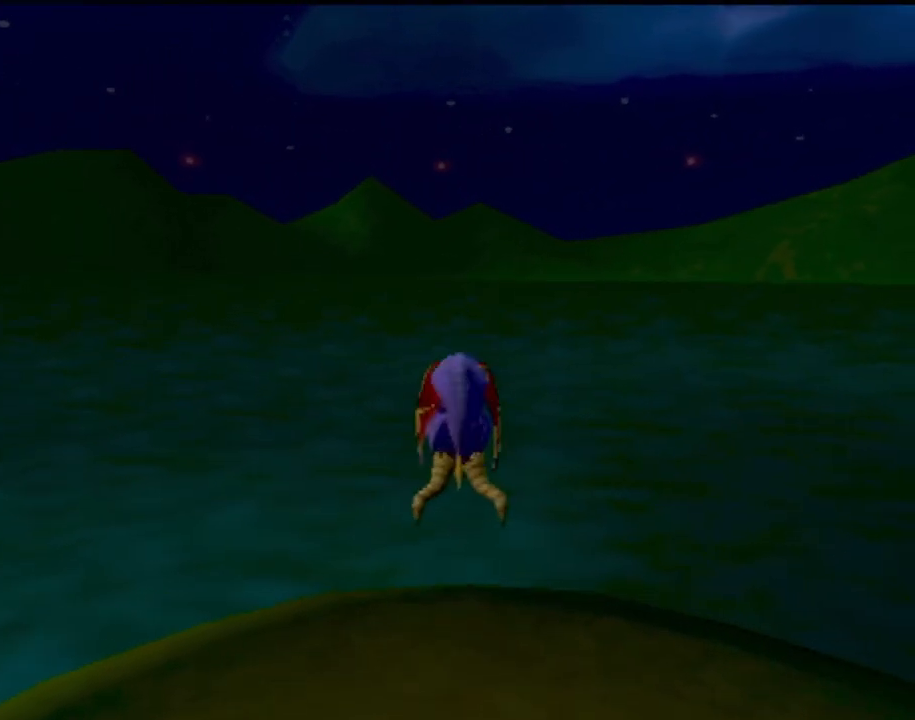
{"buttons": [], "left_stick": "down-left", "events": [[401, "left_stick", "down-left"]]}
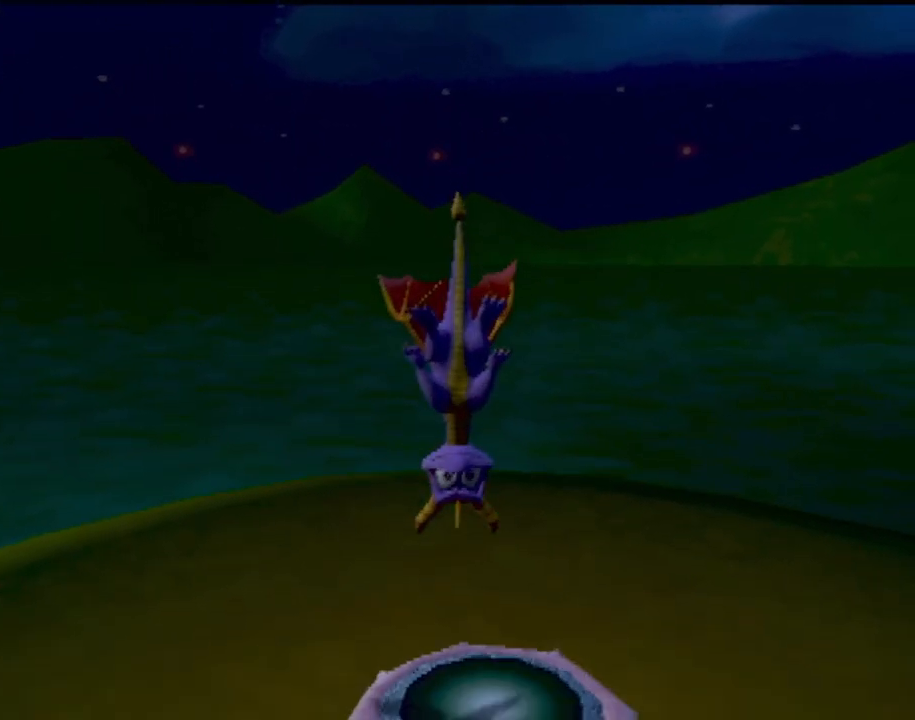
{"buttons": [], "left_stick": "center", "events": [[500, "left_stick", "center"]]}
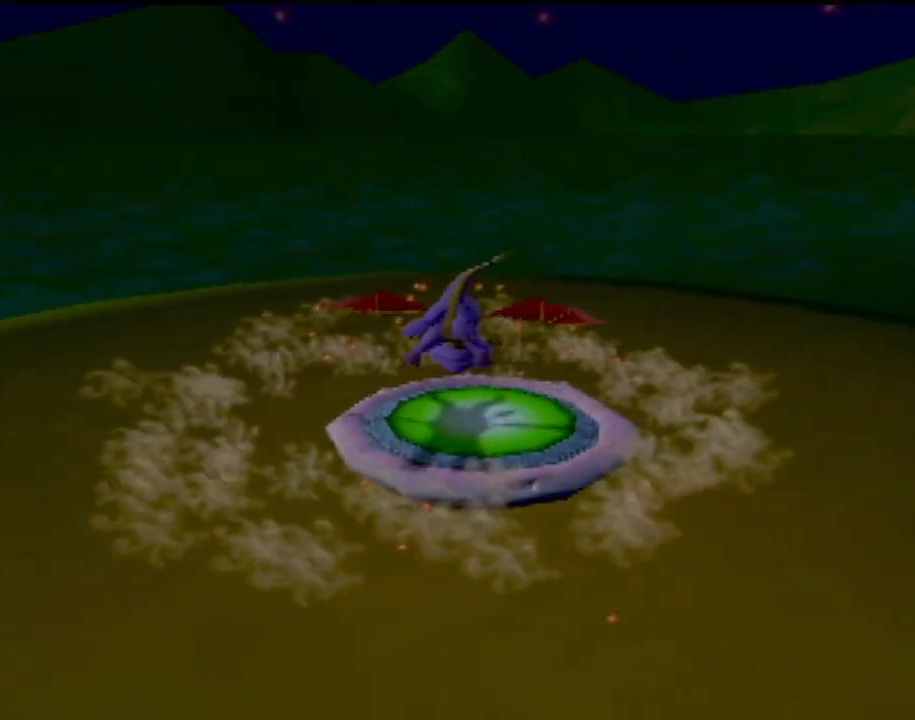
{"buttons": [], "left_stick": "down-left", "events": [[184, "left_stick", "down-left"]]}
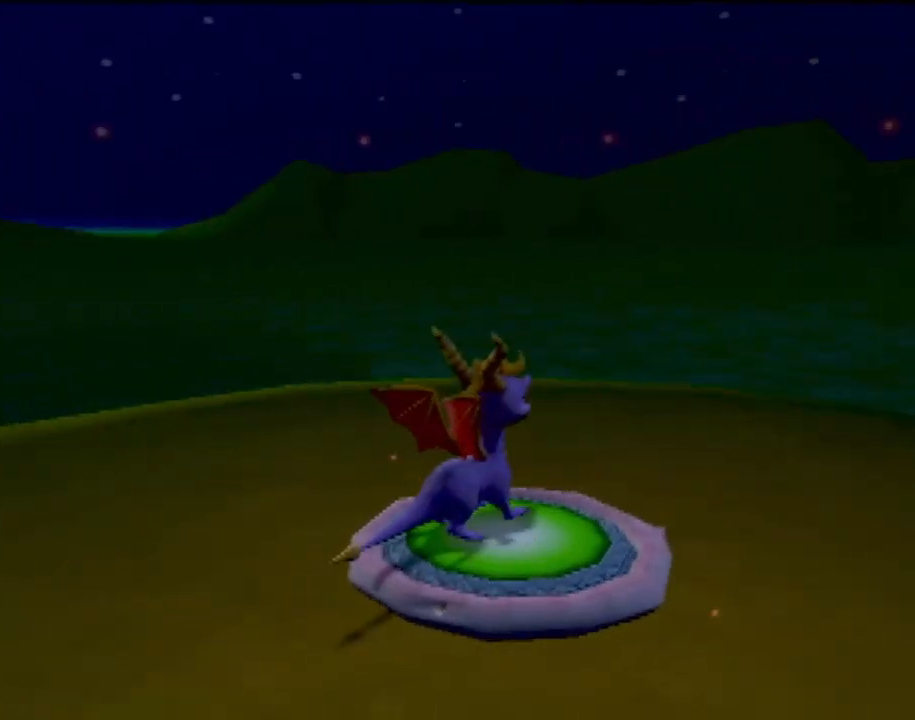
{"buttons": [], "left_stick": "center", "events": [[467, "left_stick", "center"]]}
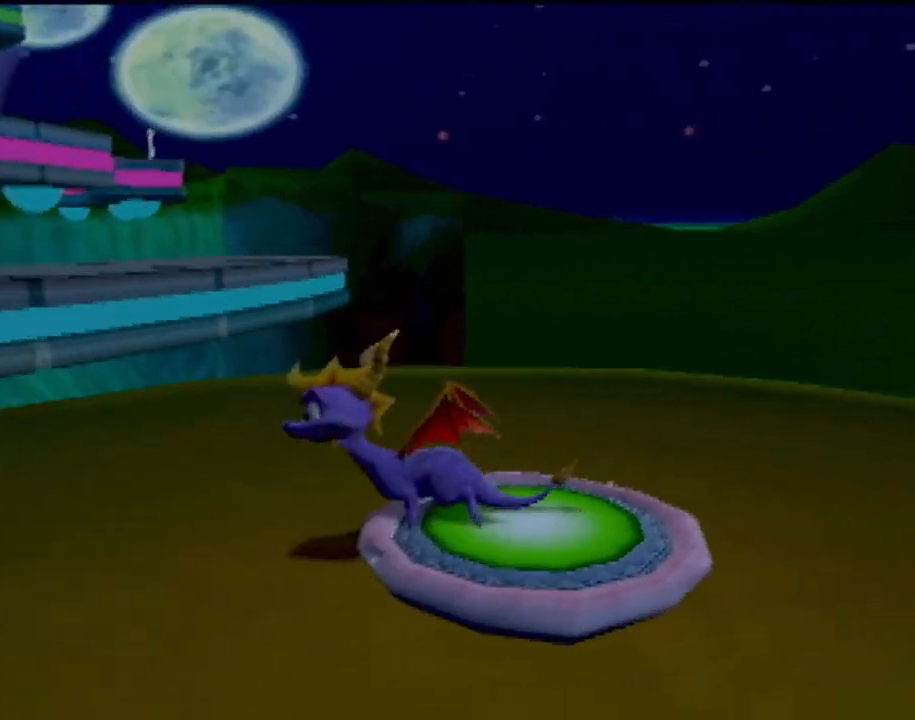
{"buttons": [], "left_stick": "up", "events": [[184, "left_stick", "up-left"], [384, "left_stick", "up"]]}
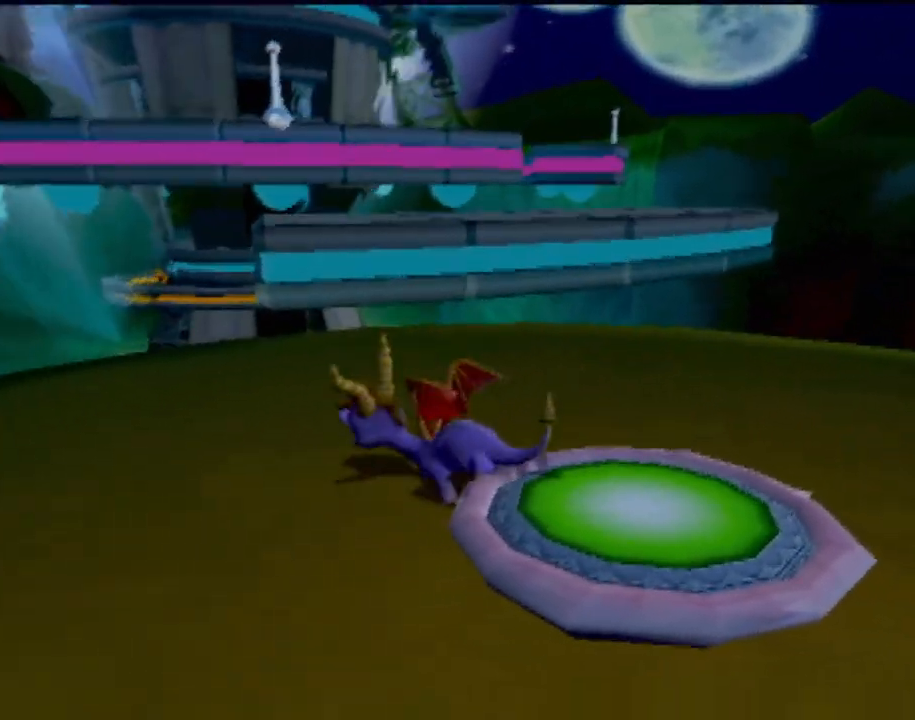
{"buttons": ["SQUARE"], "left_stick": "up", "events": [[183, "SQUARE", "down"]]}
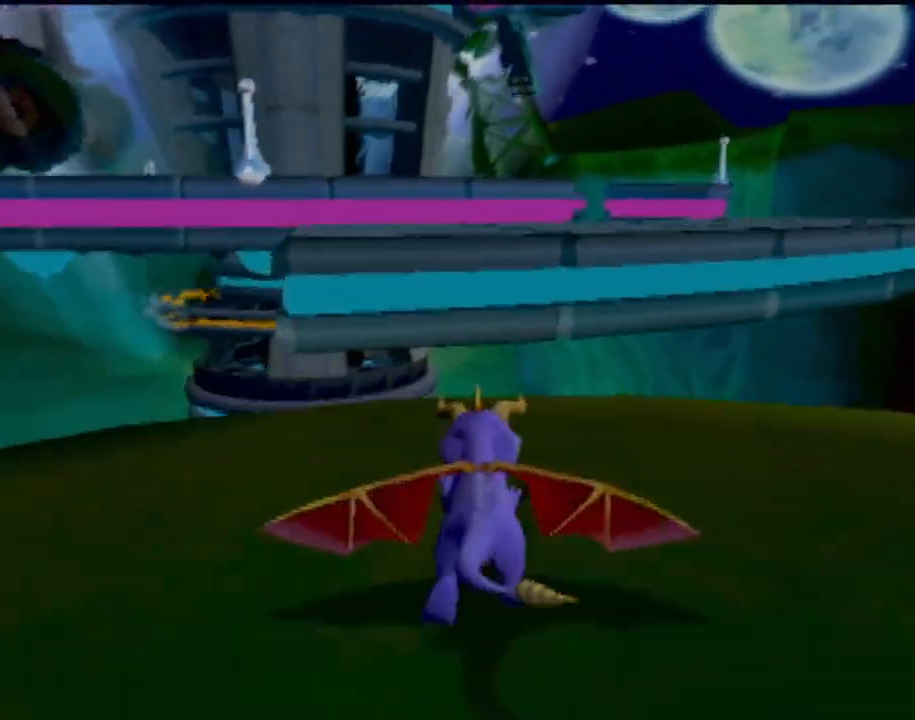
{"buttons": ["SQUARE"], "left_stick": "center", "events": [[17, "CROSS", "down"], [33, "left_stick", "center"], [434, "CROSS", "up"]]}
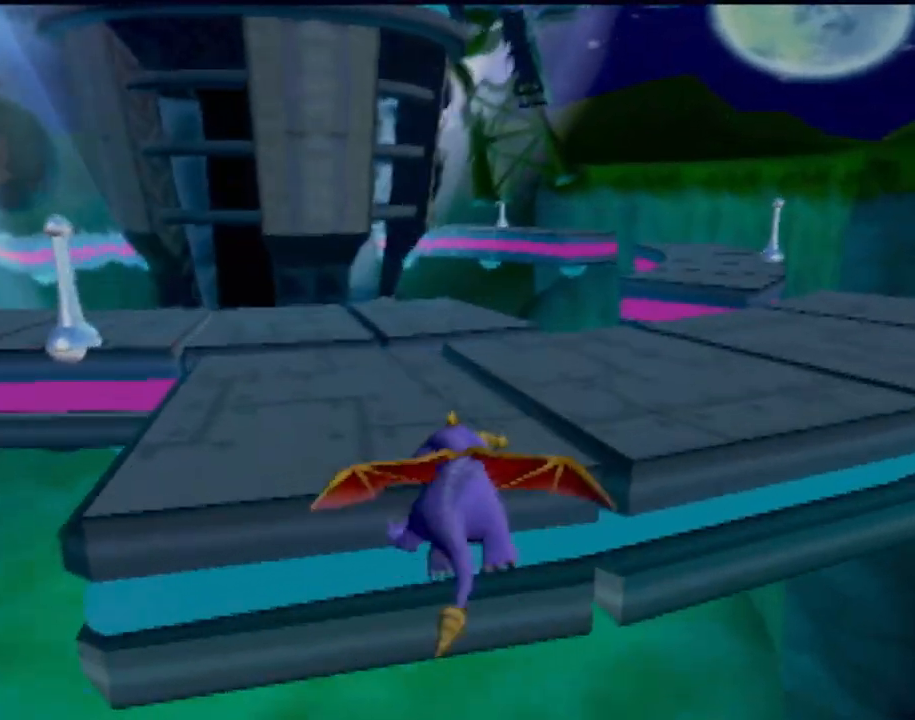
{"buttons": [], "left_stick": "up-left", "events": [[16, "left_stick", "up-left"], [116, "SQUARE", "up"]]}
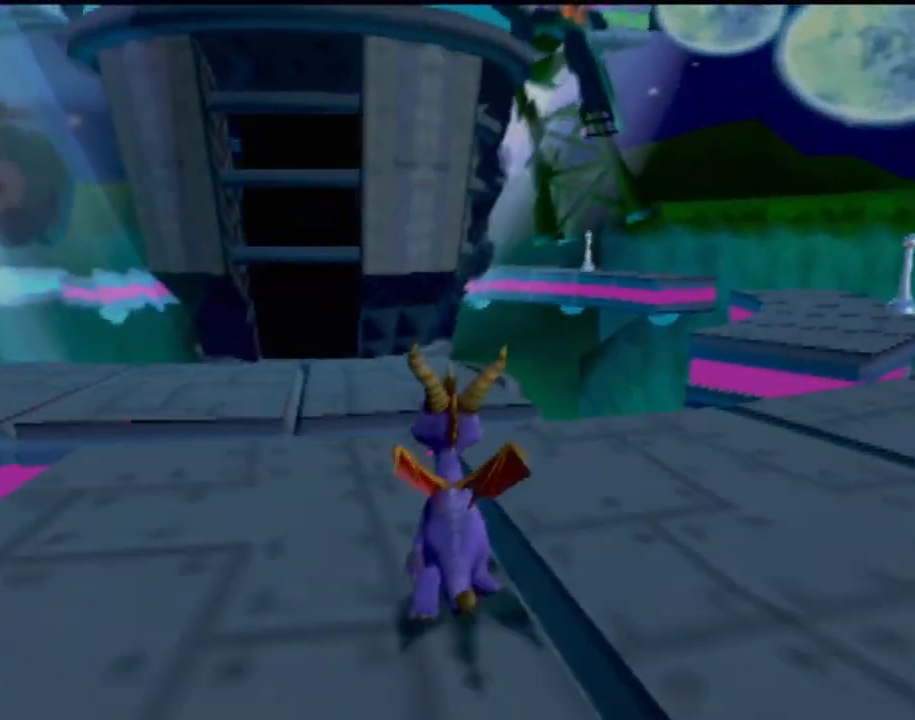
{"buttons": ["CROSS", "R2"], "left_stick": "up", "events": [[267, "R2", "down"], [401, "CROSS", "down"], [451, "left_stick", "up"]]}
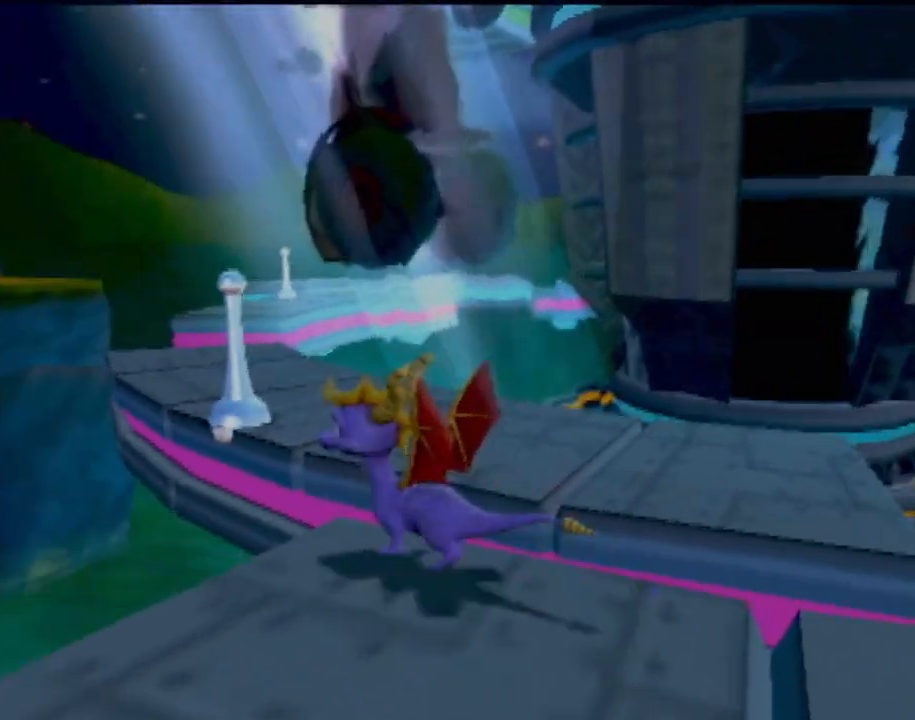
{"buttons": [], "left_stick": "up-right", "events": [[50, "R2", "up"], [300, "left_stick", "up-right"], [333, "CROSS", "up"]]}
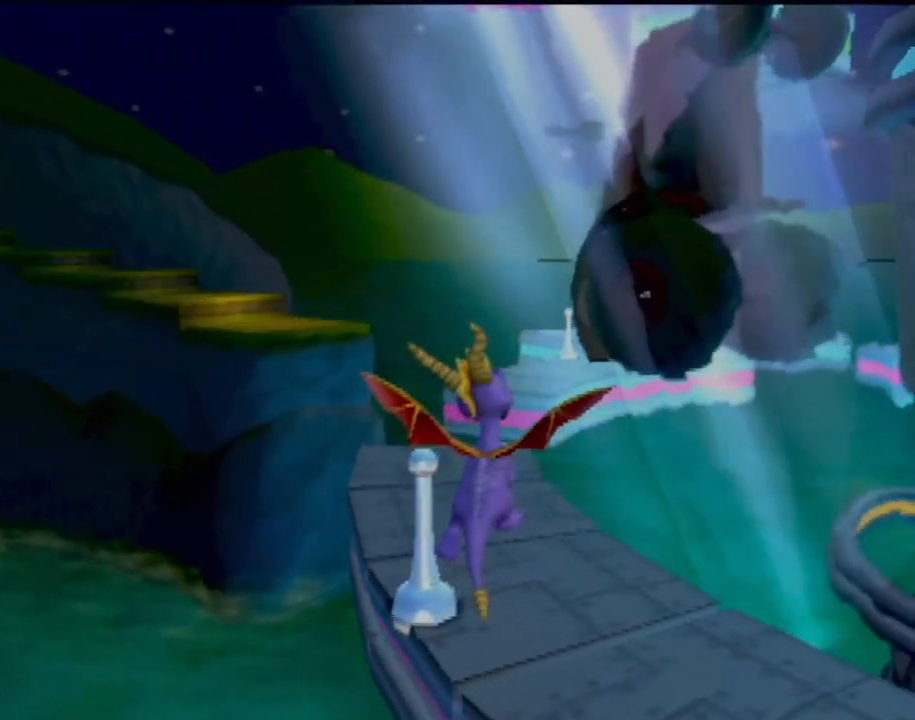
{"buttons": ["L1"], "left_stick": "center", "events": [[117, "left_stick", "up"], [384, "L1", "down"], [484, "left_stick", "center"]]}
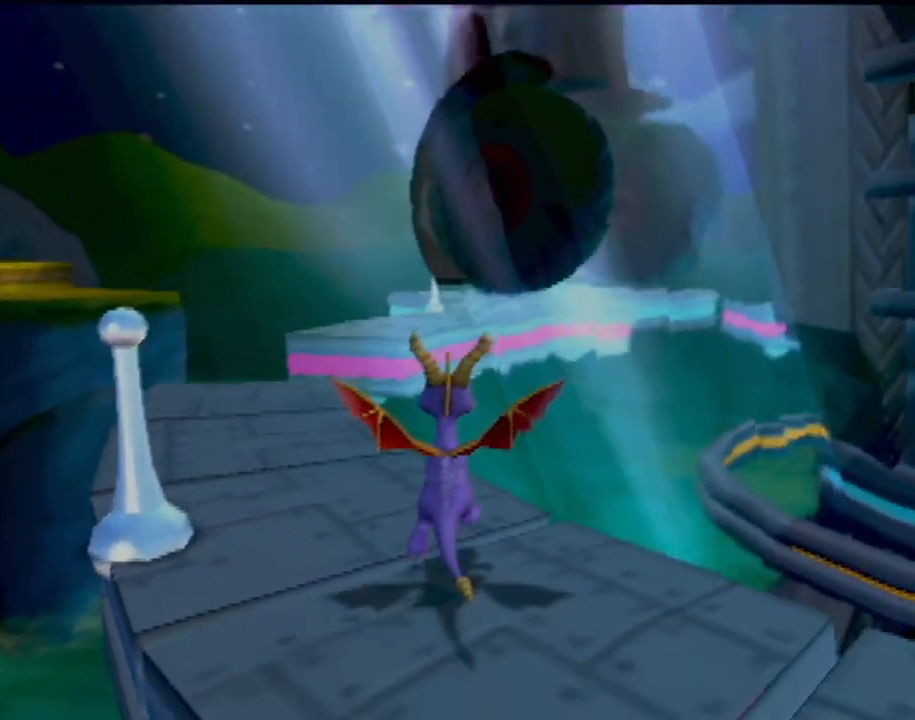
{"buttons": [], "left_stick": "center", "events": [[16, "L1", "up"], [233, "left_stick", "left"], [433, "left_stick", "center"]]}
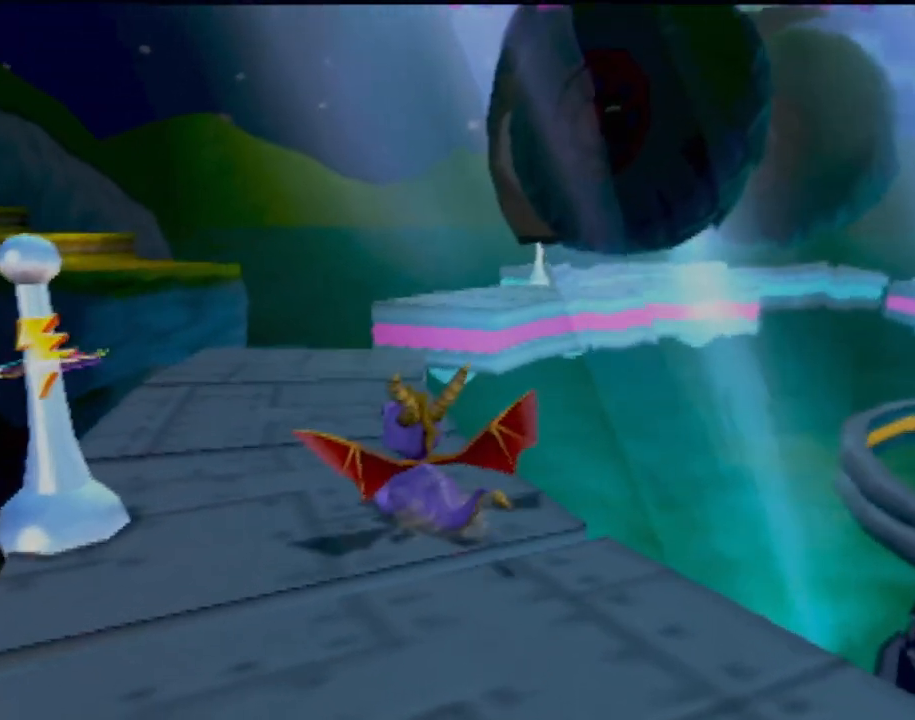
{"buttons": [], "left_stick": "center", "events": [[350, "CIRCLE", "down"], [451, "CIRCLE", "up"]]}
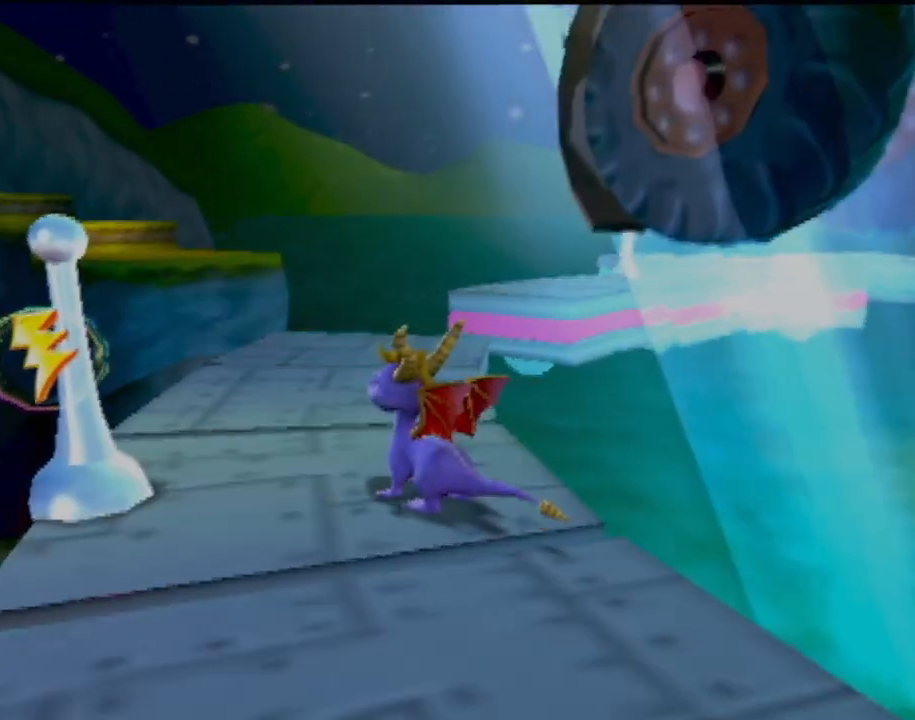
{"buttons": [], "left_stick": "up", "events": [[233, "left_stick", "left"], [450, "left_stick", "up"]]}
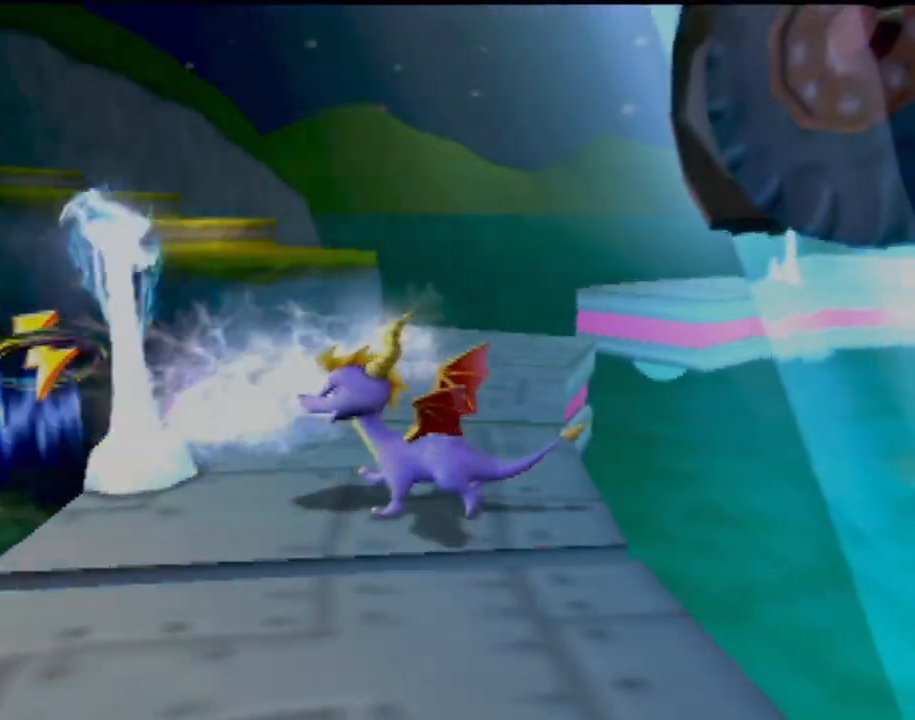
{"buttons": [], "left_stick": "up", "events": [[33, "left_stick", "center"], [167, "left_stick", "up"]]}
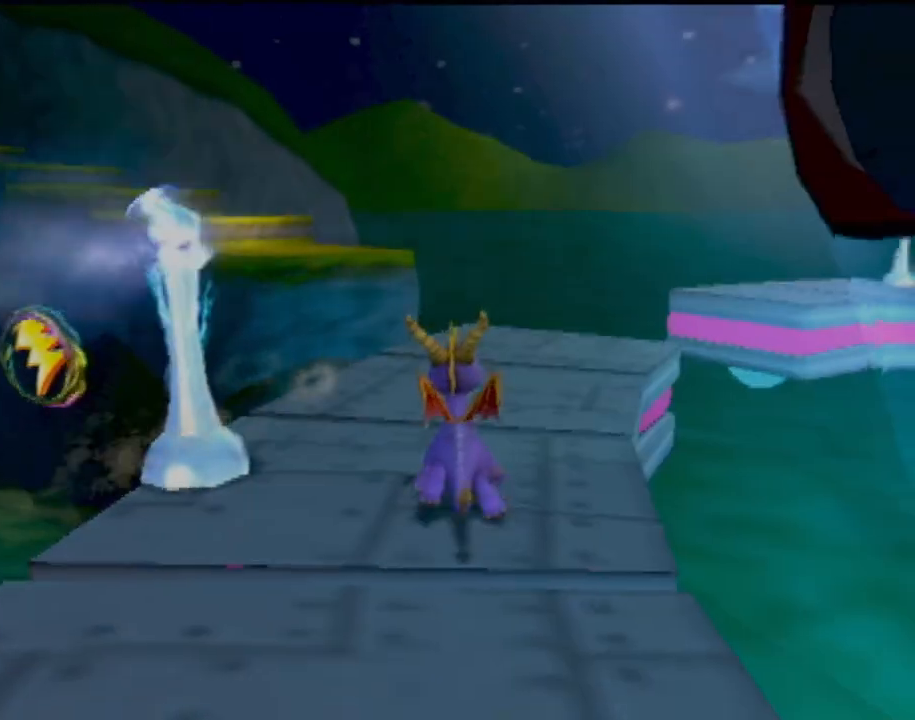
{"buttons": [], "left_stick": "center", "events": [[250, "left_stick", "center"]]}
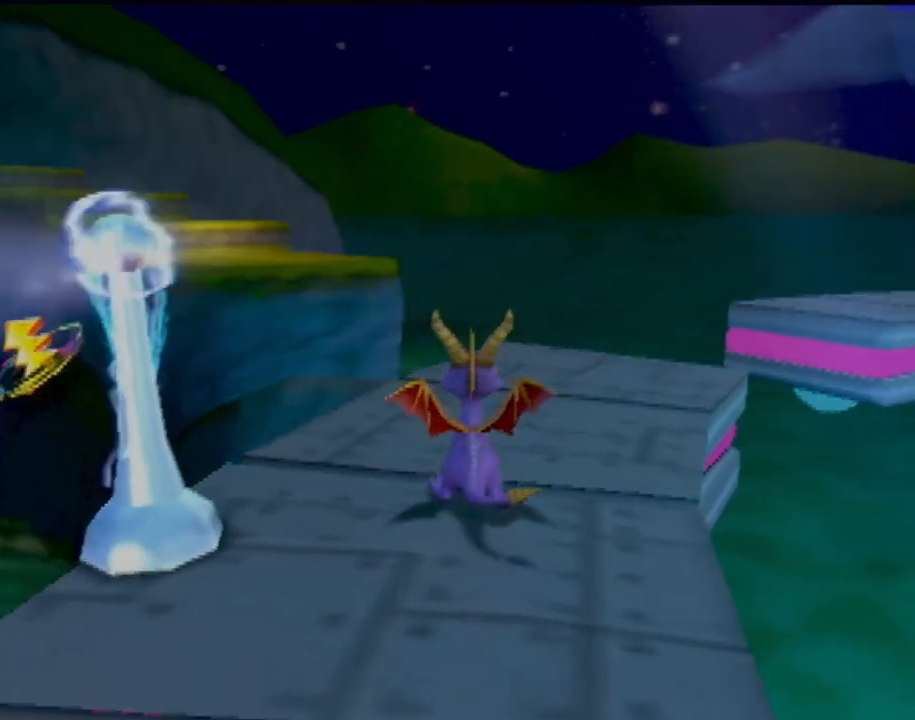
{"buttons": ["SQUARE"], "left_stick": "up", "events": [[284, "left_stick", "up"], [434, "SQUARE", "down"]]}
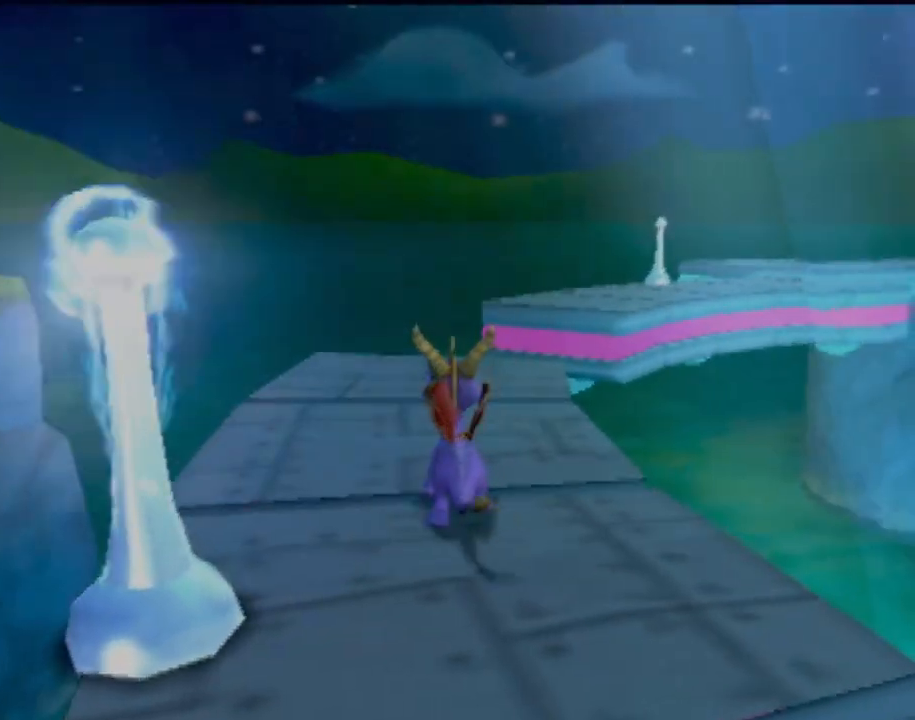
{"buttons": ["CROSS", "SQUARE"], "left_stick": "center", "events": [[150, "left_stick", "center"], [250, "left_stick", "right"], [467, "left_stick", "center"], [483, "CROSS", "down"]]}
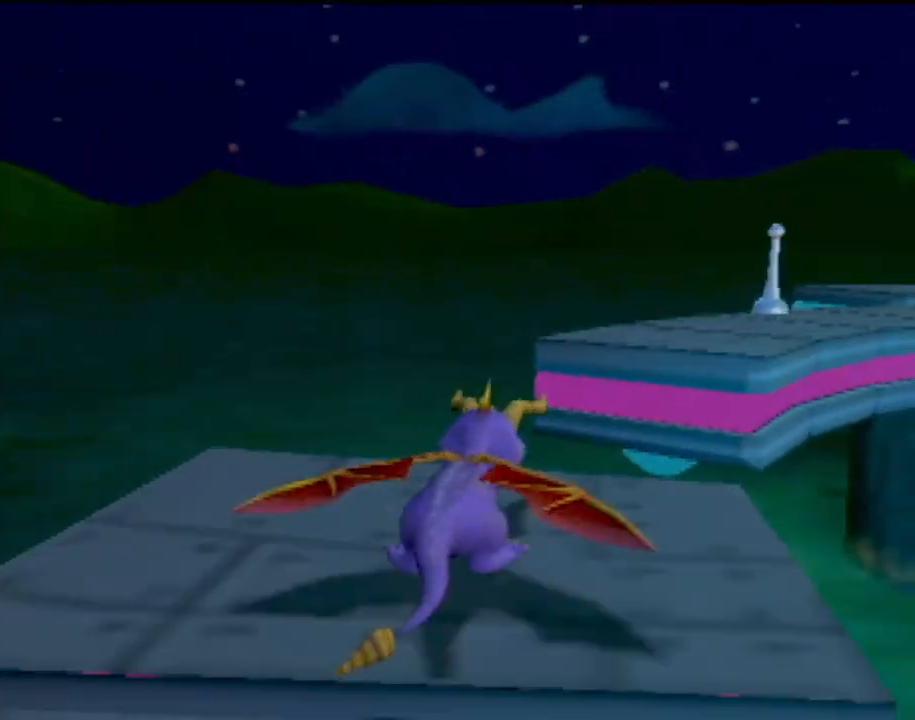
{"buttons": ["CROSS"], "left_stick": "up", "events": [[84, "left_stick", "right"], [200, "left_stick", "center"], [367, "CROSS", "up"], [384, "SQUARE", "up"], [467, "CROSS", "down"], [484, "left_stick", "up"]]}
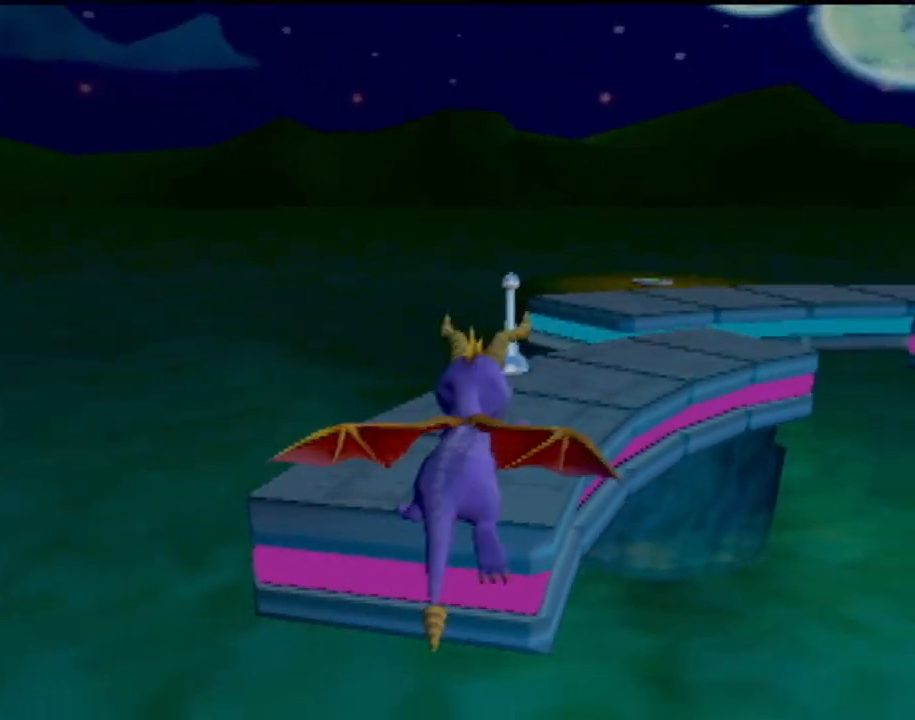
{"buttons": [], "left_stick": "right", "events": [[200, "CROSS", "up"], [283, "left_stick", "center"], [417, "left_stick", "right"]]}
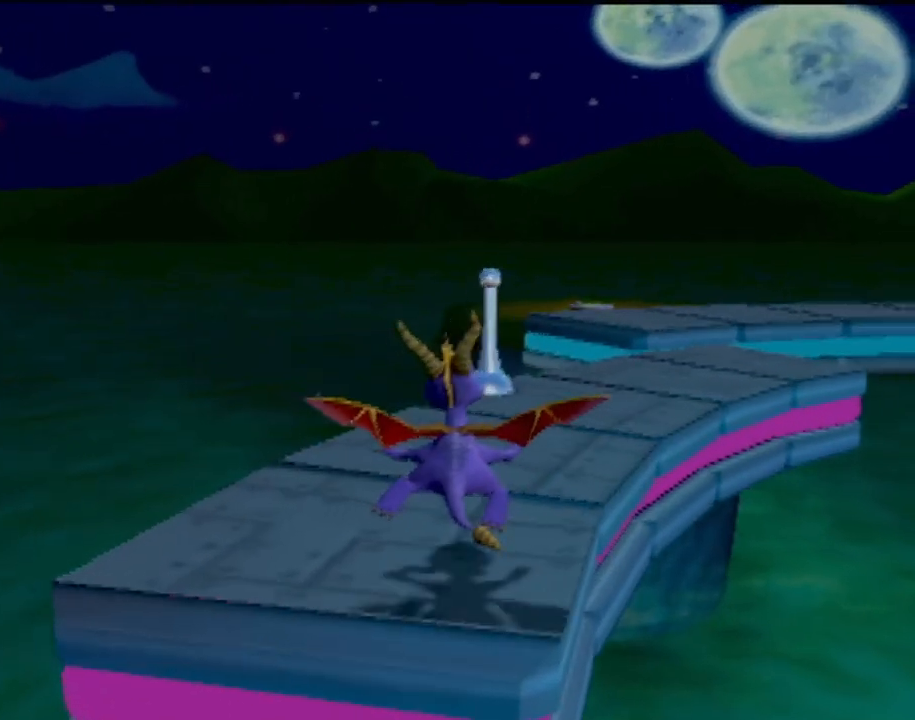
{"buttons": [], "left_stick": "center", "events": [[17, "CIRCLE", "down"], [100, "left_stick", "up"], [117, "CIRCLE", "up"], [250, "CIRCLE", "down"], [267, "left_stick", "center"], [284, "CIRCLE", "up"]]}
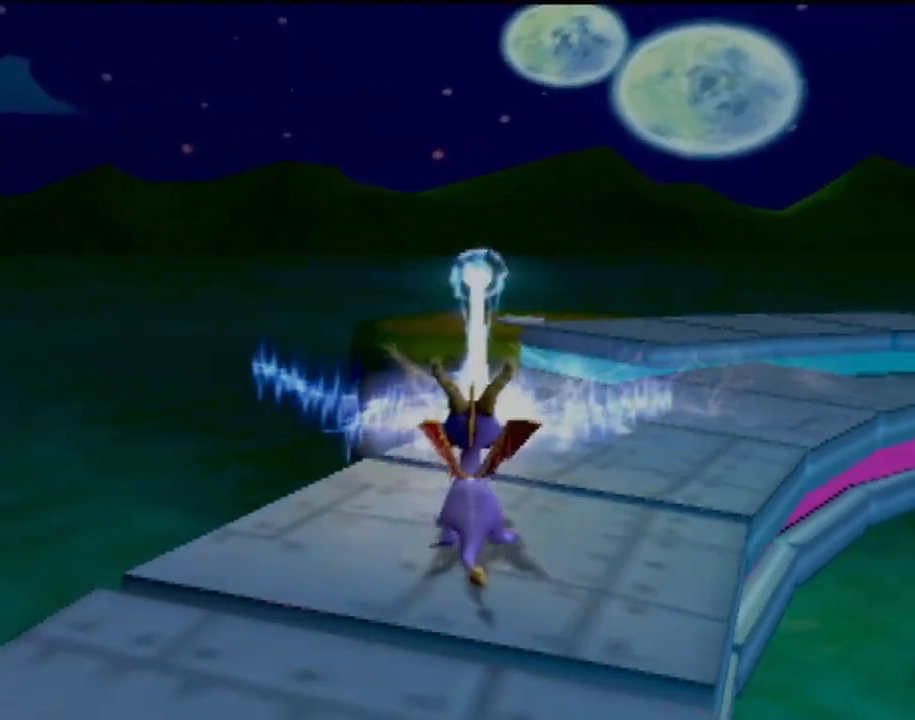
{"buttons": [], "left_stick": "up-right", "events": [[467, "left_stick", "up-right"]]}
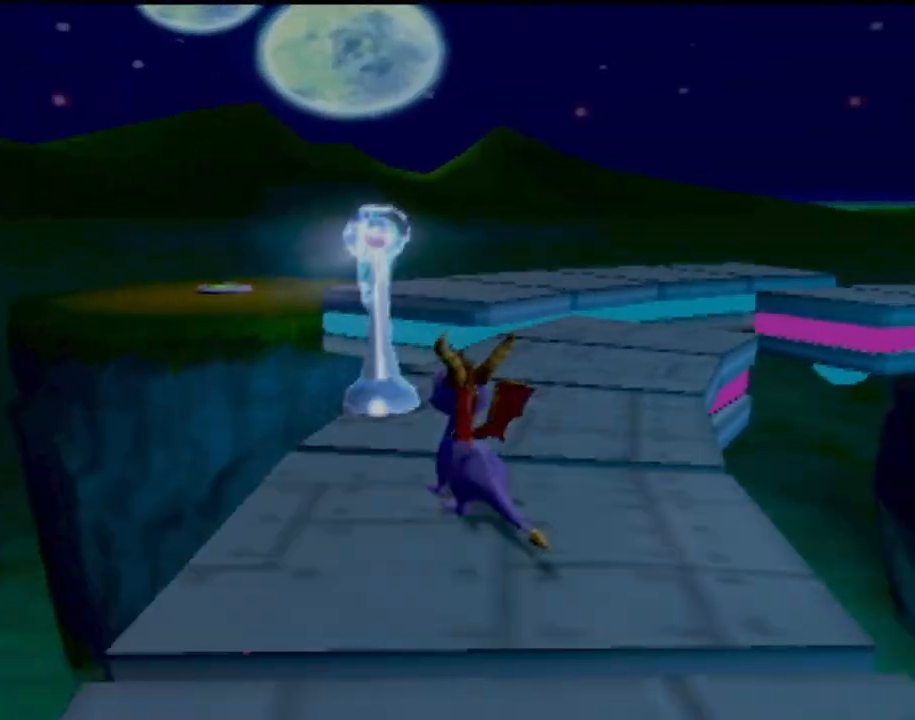
{"buttons": ["SQUARE"], "left_stick": "center", "events": [[33, "left_stick", "up"], [284, "SQUARE", "down"], [484, "left_stick", "center"]]}
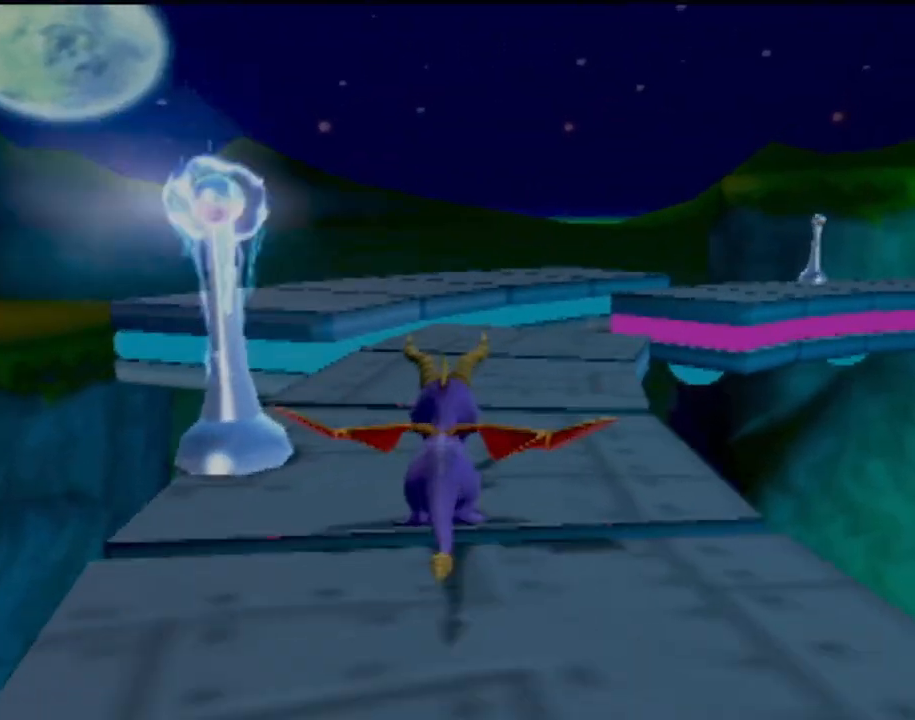
{"buttons": ["SQUARE"], "left_stick": "center", "events": [[33, "left_stick", "right"], [250, "left_stick", "center"]]}
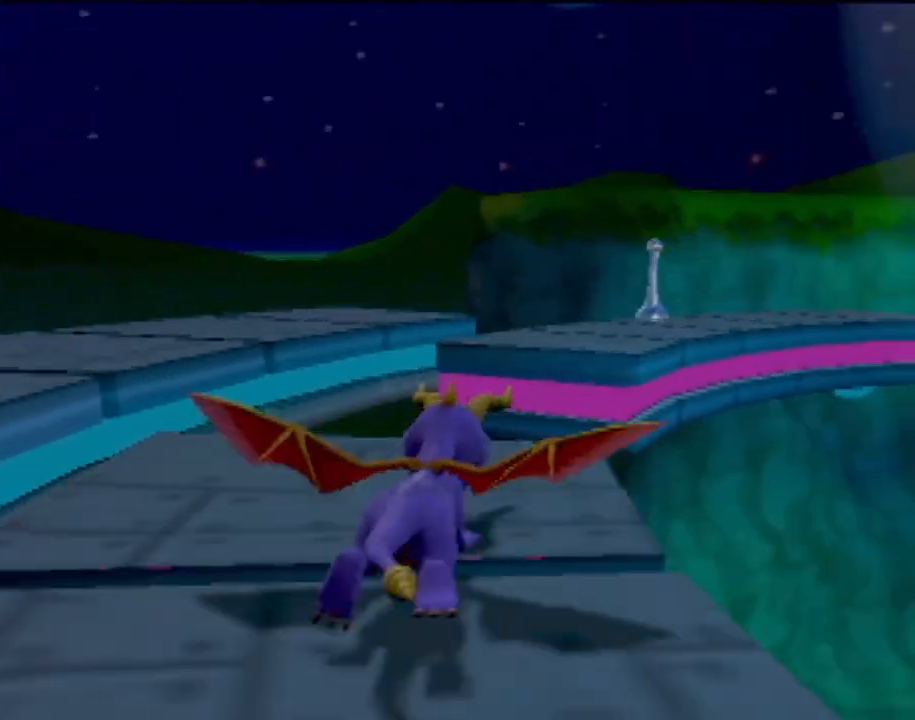
{"buttons": [], "left_stick": "center", "events": [[67, "CROSS", "down"], [101, "left_stick", "right"], [267, "left_stick", "center"], [418, "CROSS", "up"], [418, "SQUARE", "up"]]}
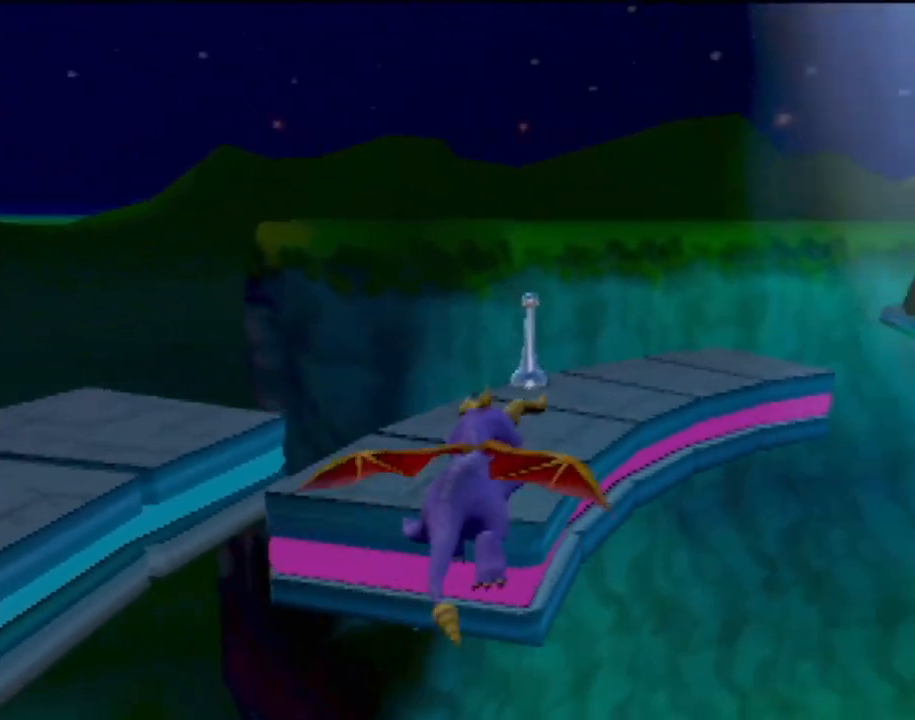
{"buttons": [], "left_stick": "center", "events": [[17, "CROSS", "down"], [250, "CROSS", "up"]]}